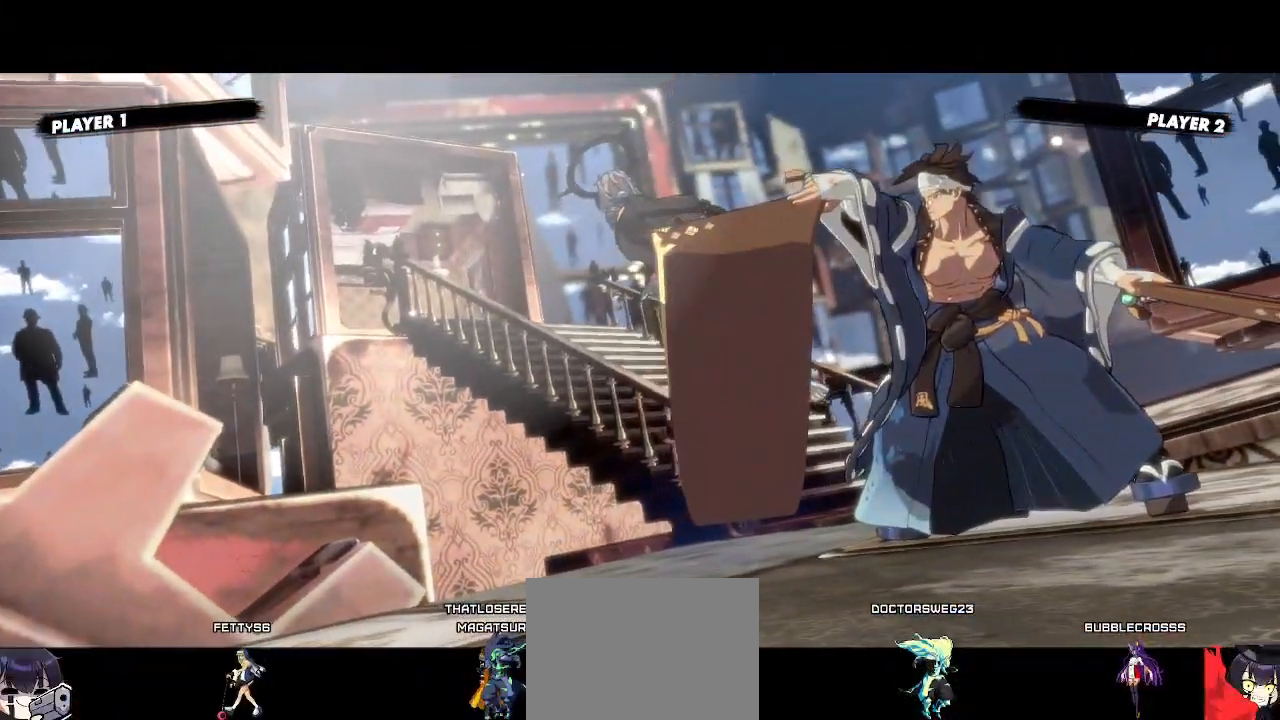
Gameplay with a controller (arcade stick); each line is a JSON object with the inputs held at the frame after it (dt_ms = milliseconds from this image to that frame). "events" lists button and stick changes between this image and that frame as [ms after this image, input, new state], when the widget could be followed in between. Not read: L3 R3.
{"dt_ms": 500, "buttons": ["DPAD_UP", "DPAD_RIGHT", "K"]}
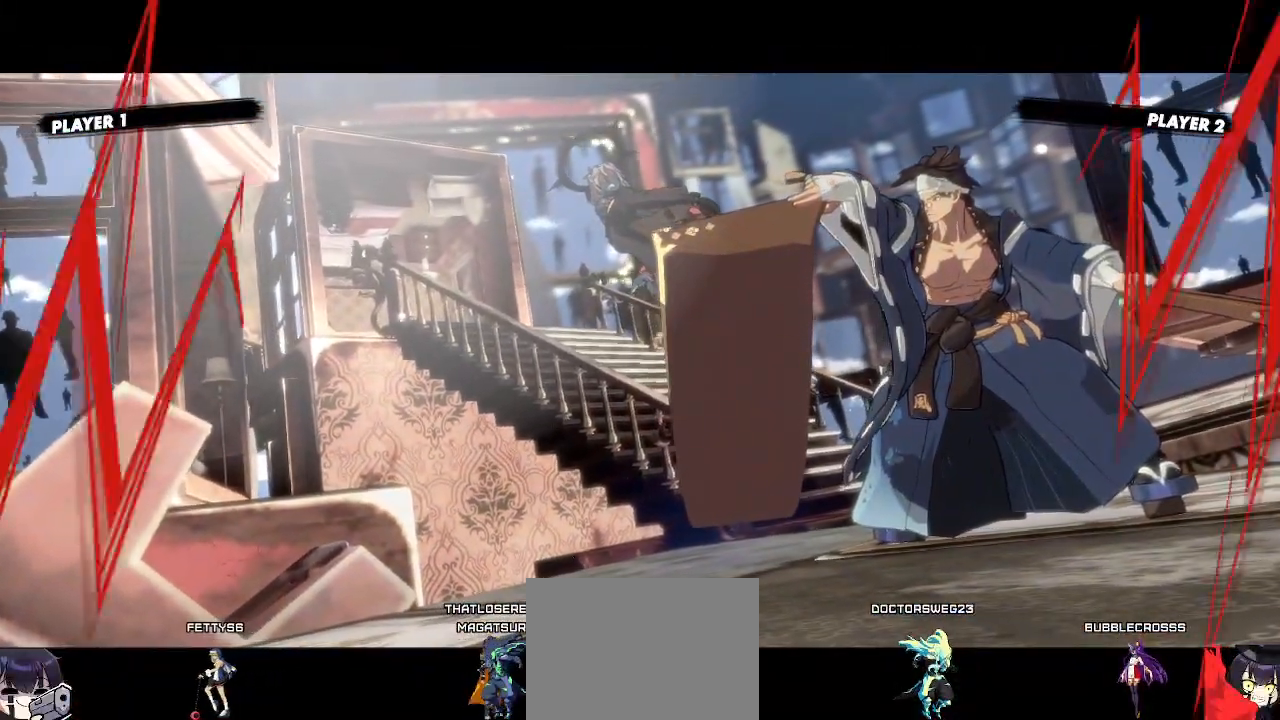
{"dt_ms": 500, "buttons": []}
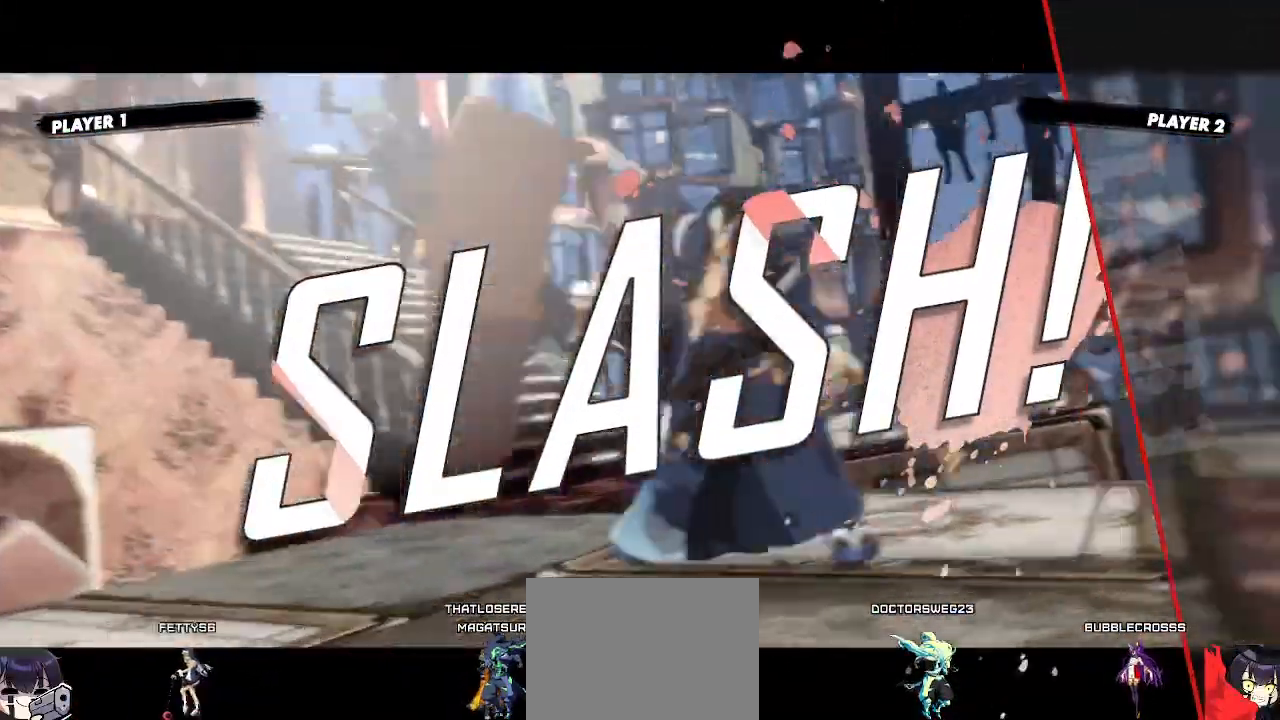
{"dt_ms": 500, "buttons": [], "events": []}
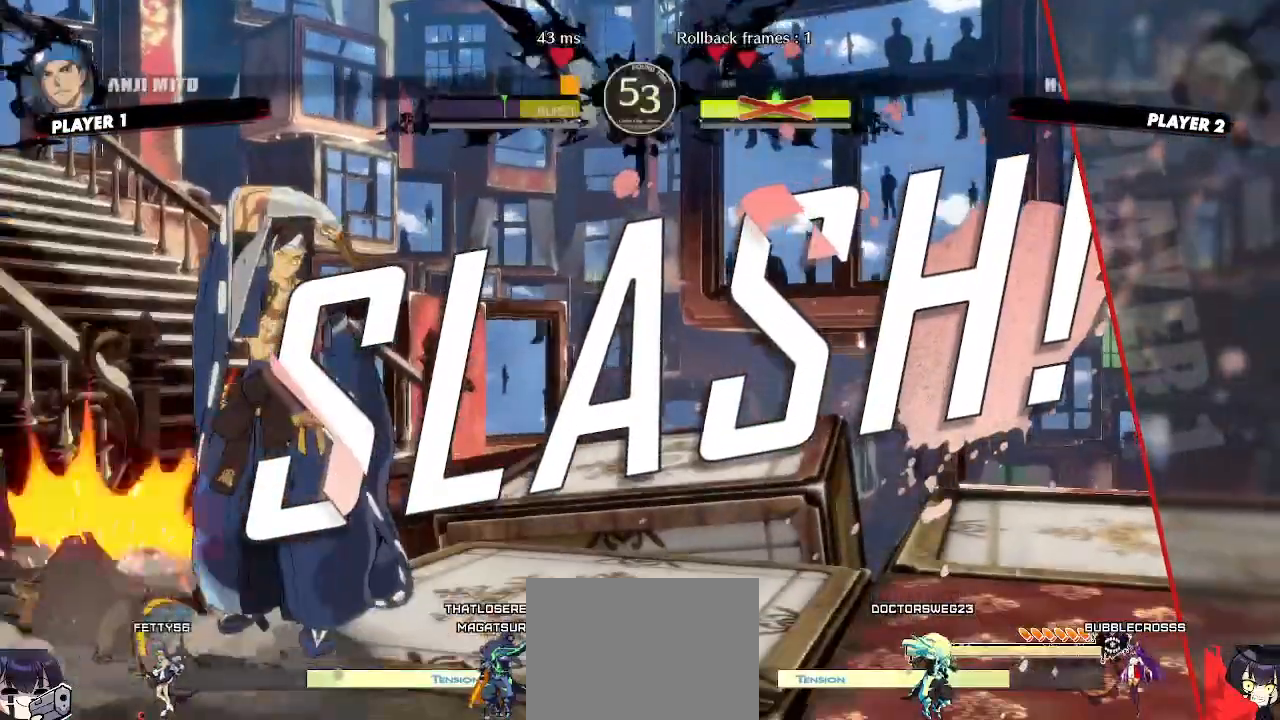
{"dt_ms": 500, "buttons": [], "events": []}
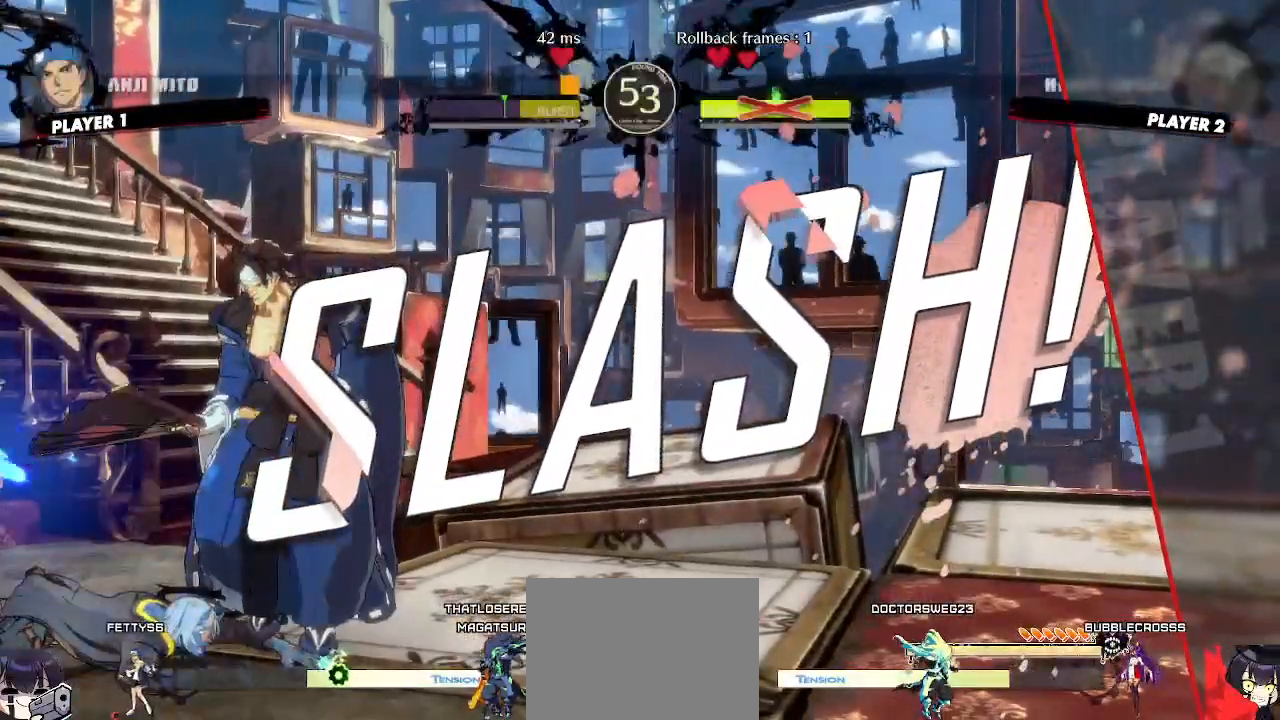
{"dt_ms": 500, "buttons": [], "events": []}
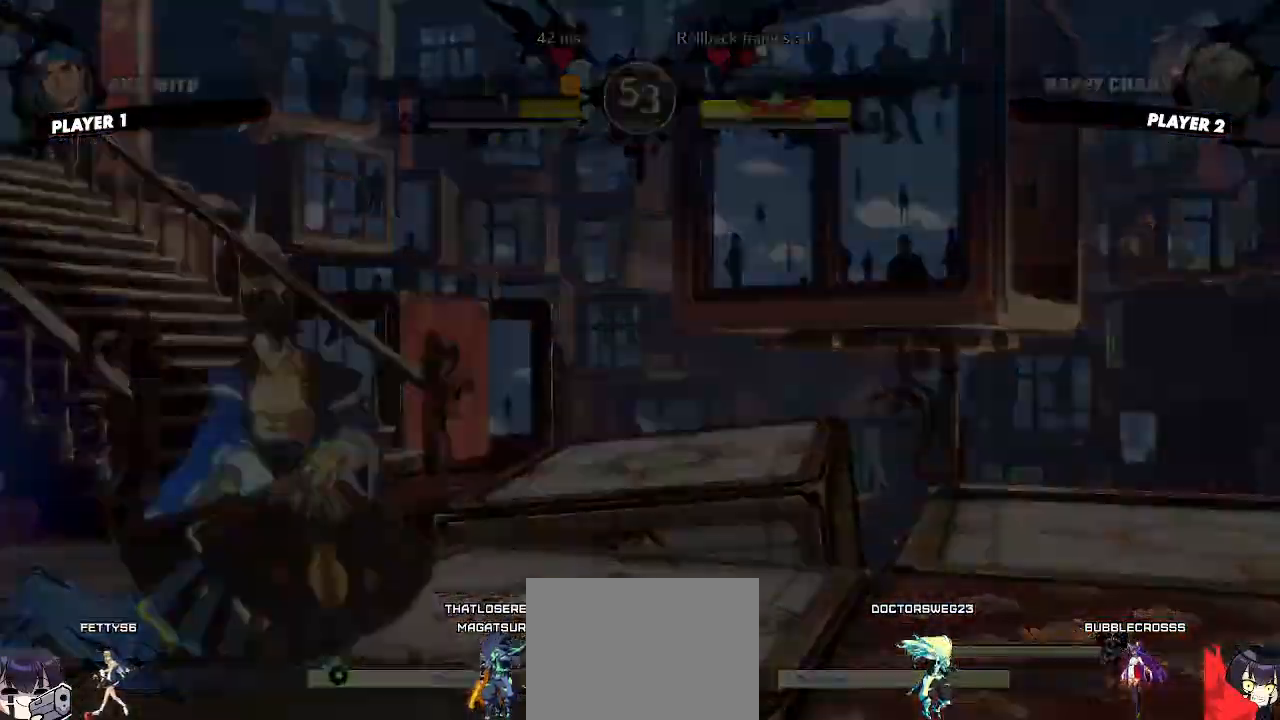
{"dt_ms": 500, "buttons": ["K"]}
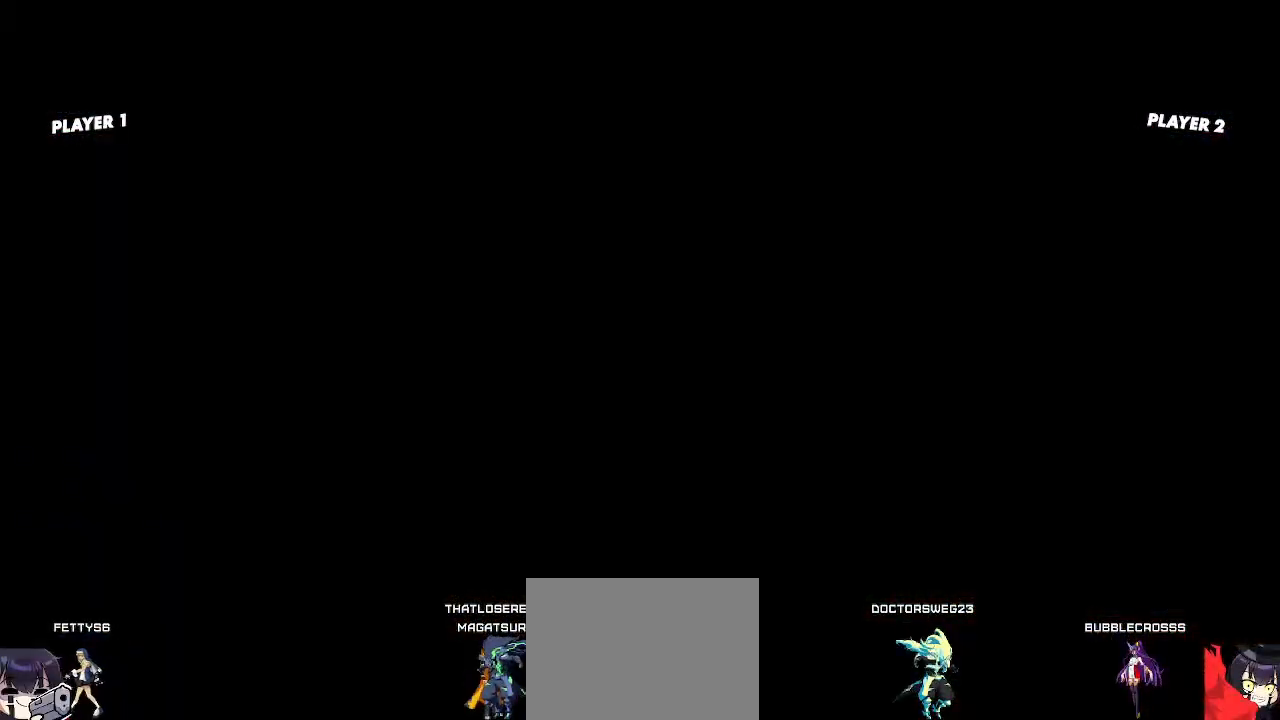
{"dt_ms": 500, "buttons": [], "events": [[50, "K", "up"], [150, "K", "down"], [233, "K", "up"]]}
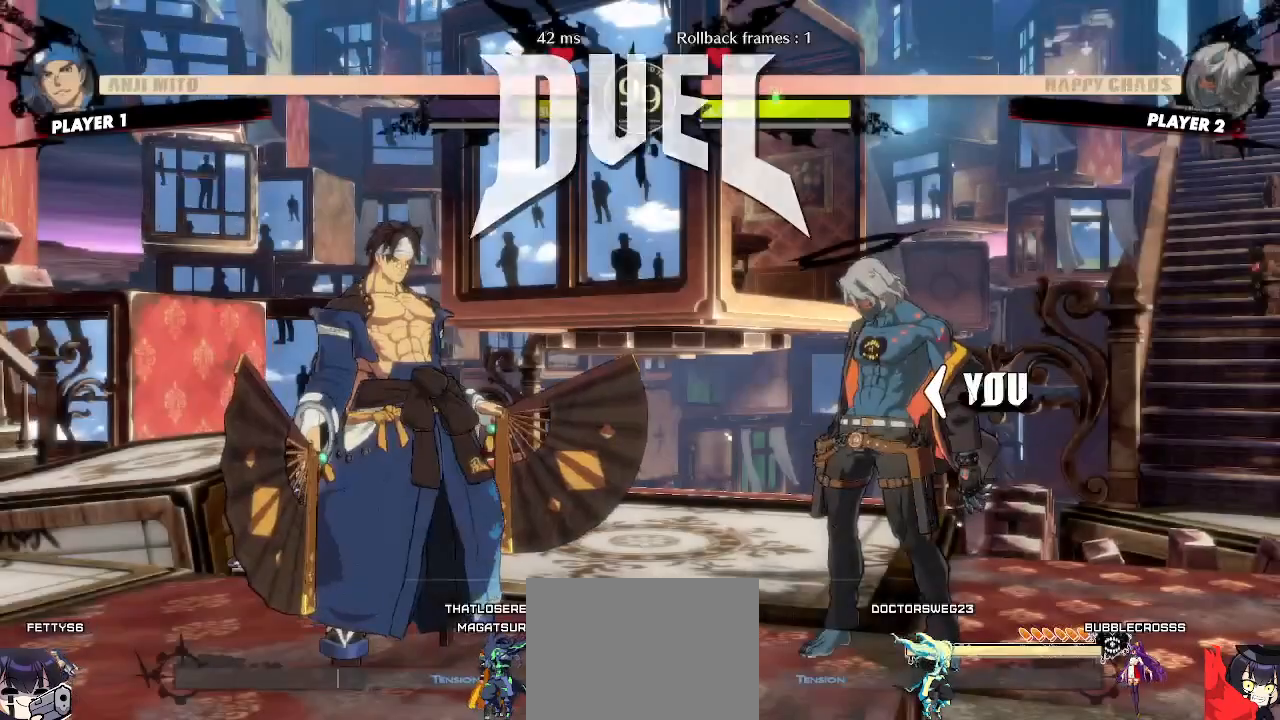
{"dt_ms": 500, "buttons": [], "events": []}
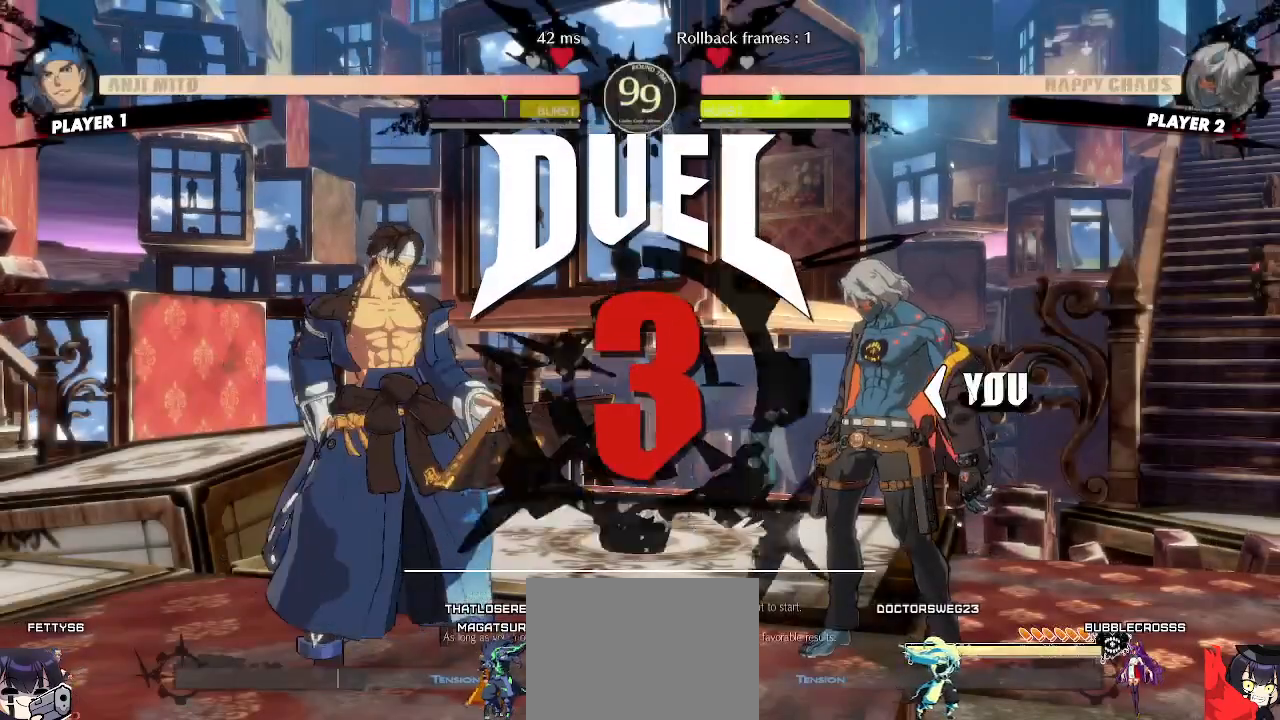
{"dt_ms": 500, "buttons": ["DPAD_RIGHT"], "events": [[50, "DPAD_RIGHT", "down"]]}
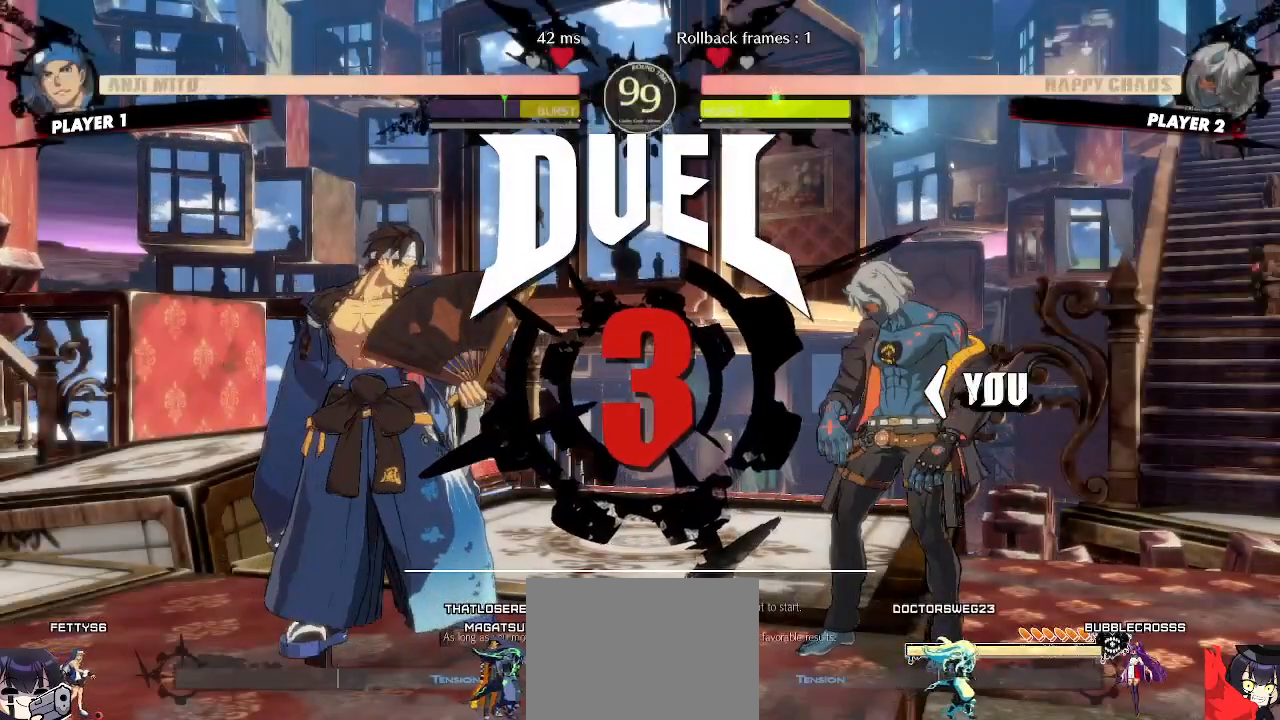
{"dt_ms": 500, "buttons": ["DPAD_RIGHT"], "events": []}
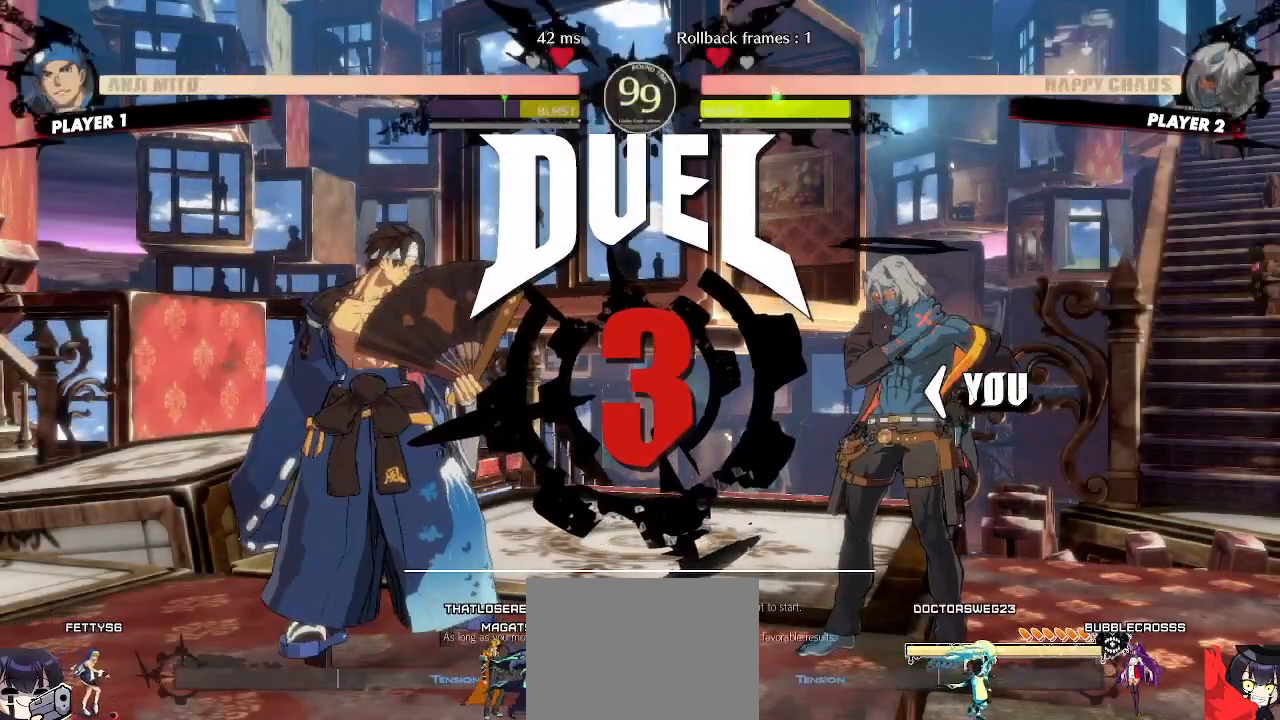
{"dt_ms": 1000, "buttons": ["DPAD_UP", "DPAD_LEFT"]}
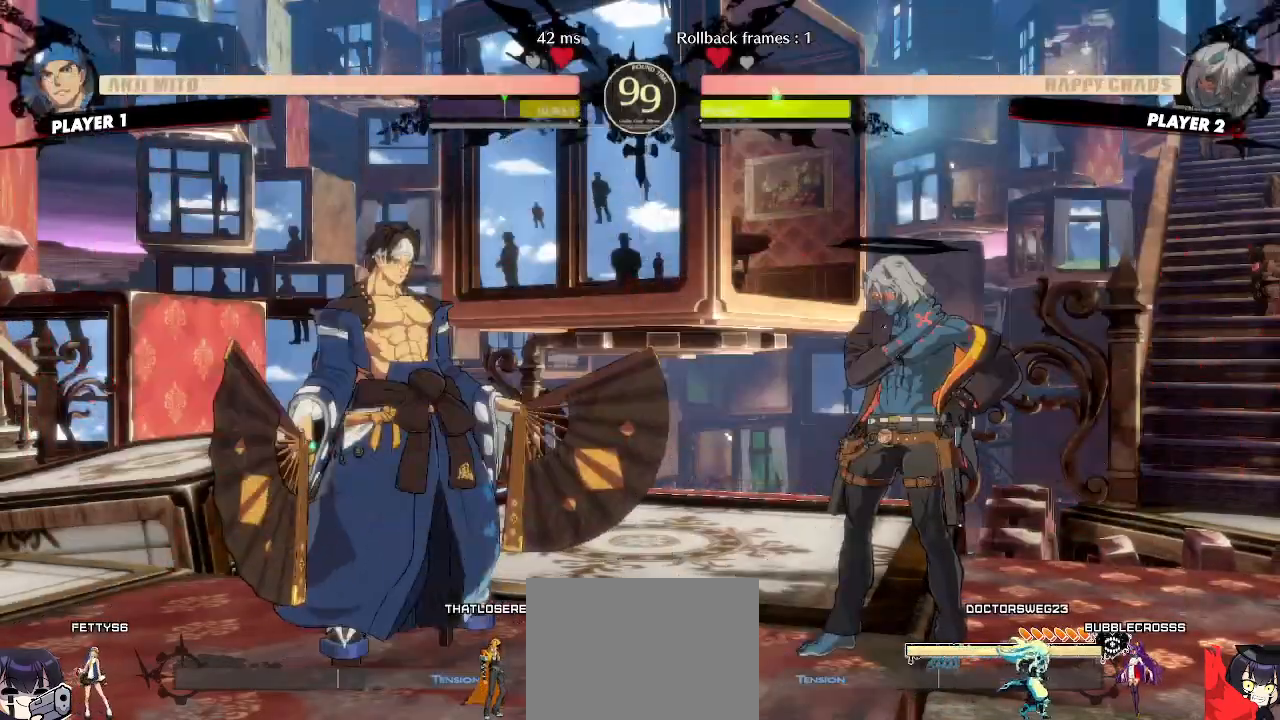
{"dt_ms": 500, "buttons": ["DPAD_RIGHT"], "events": [[167, "DPAD_LEFT", "up"], [183, "DPAD_RIGHT", "down"], [200, "DPAD_UP", "up"]]}
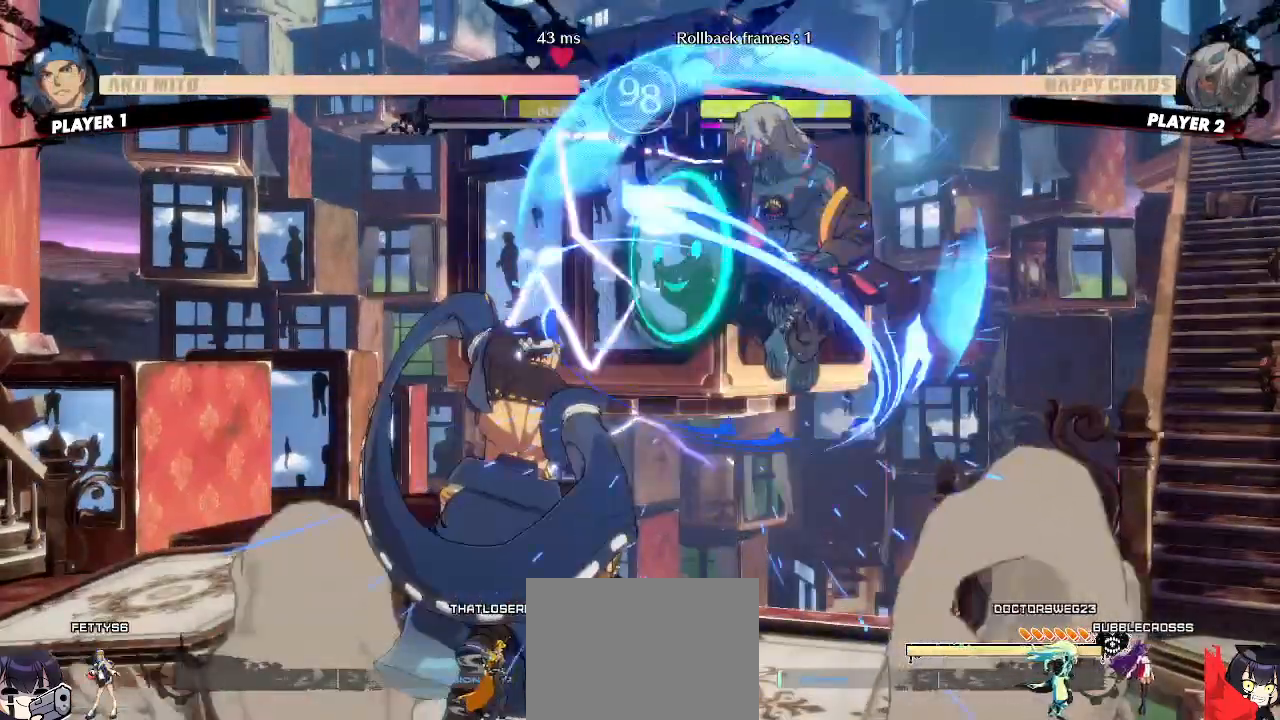
{"dt_ms": 500, "buttons": ["DPAD_RIGHT"], "events": []}
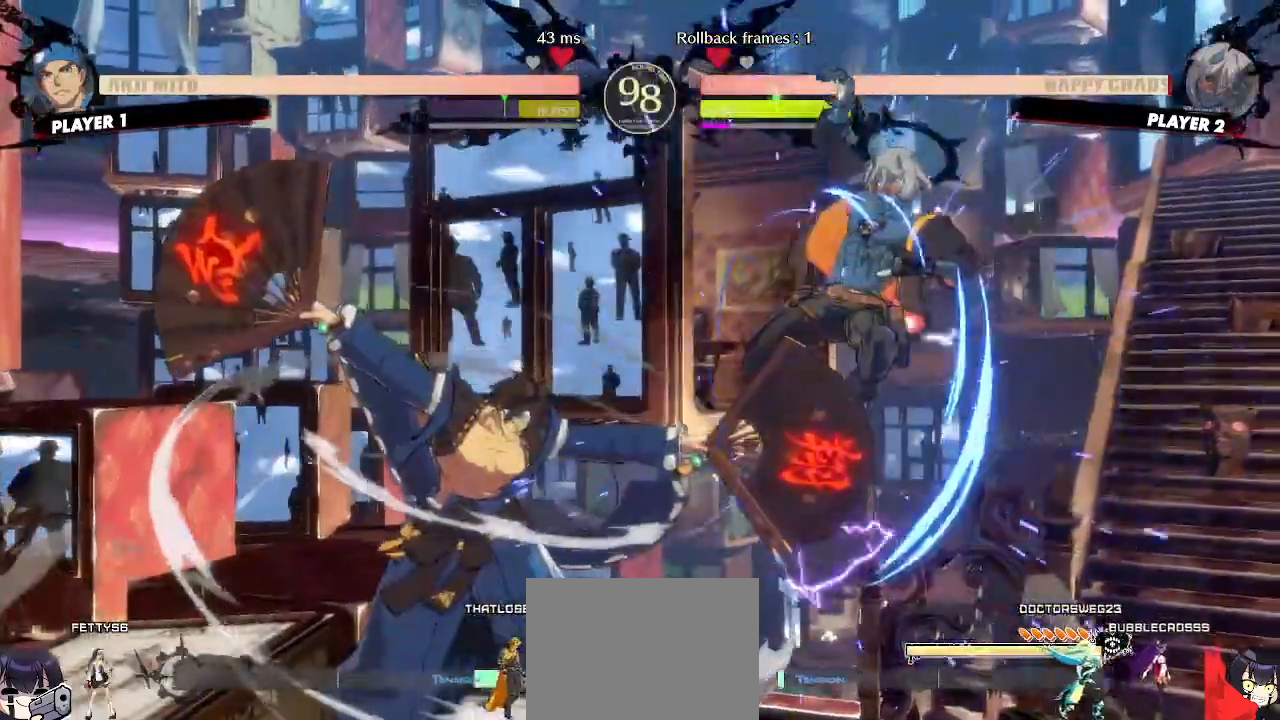
{"dt_ms": 500, "buttons": ["DPAD_RIGHT"], "events": []}
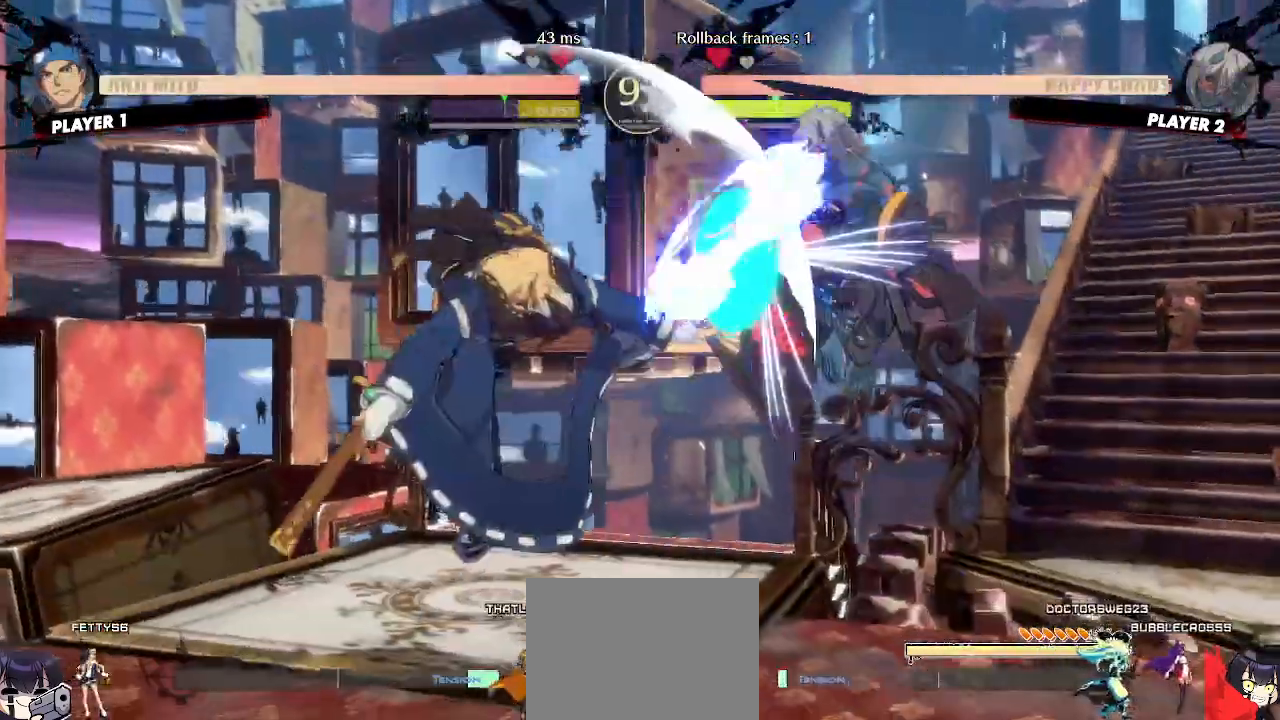
{"dt_ms": 500, "buttons": ["DPAD_DOWN", "DPAD_RIGHT"], "events": [[467, "DPAD_DOWN", "down"]]}
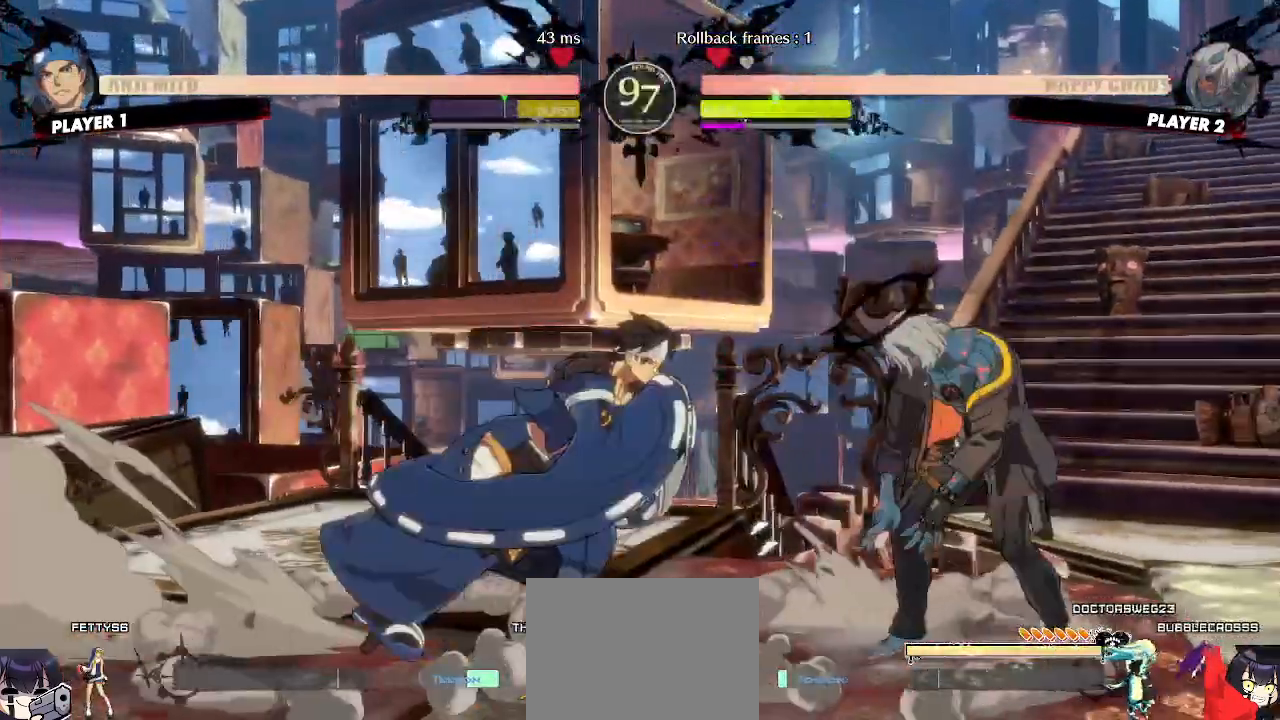
{"dt_ms": 500, "buttons": ["DPAD_RIGHT"], "events": [[500, "DPAD_DOWN", "up"]]}
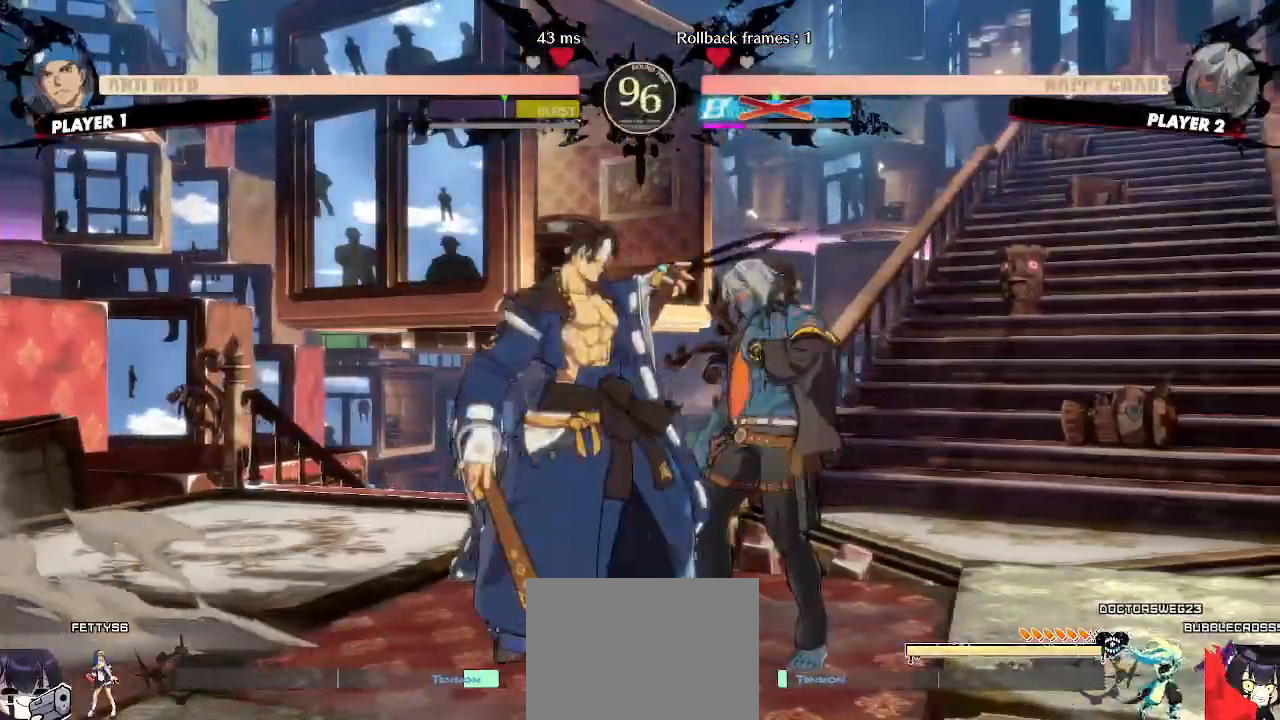
{"dt_ms": 500, "buttons": ["DPAD_RIGHT"], "events": []}
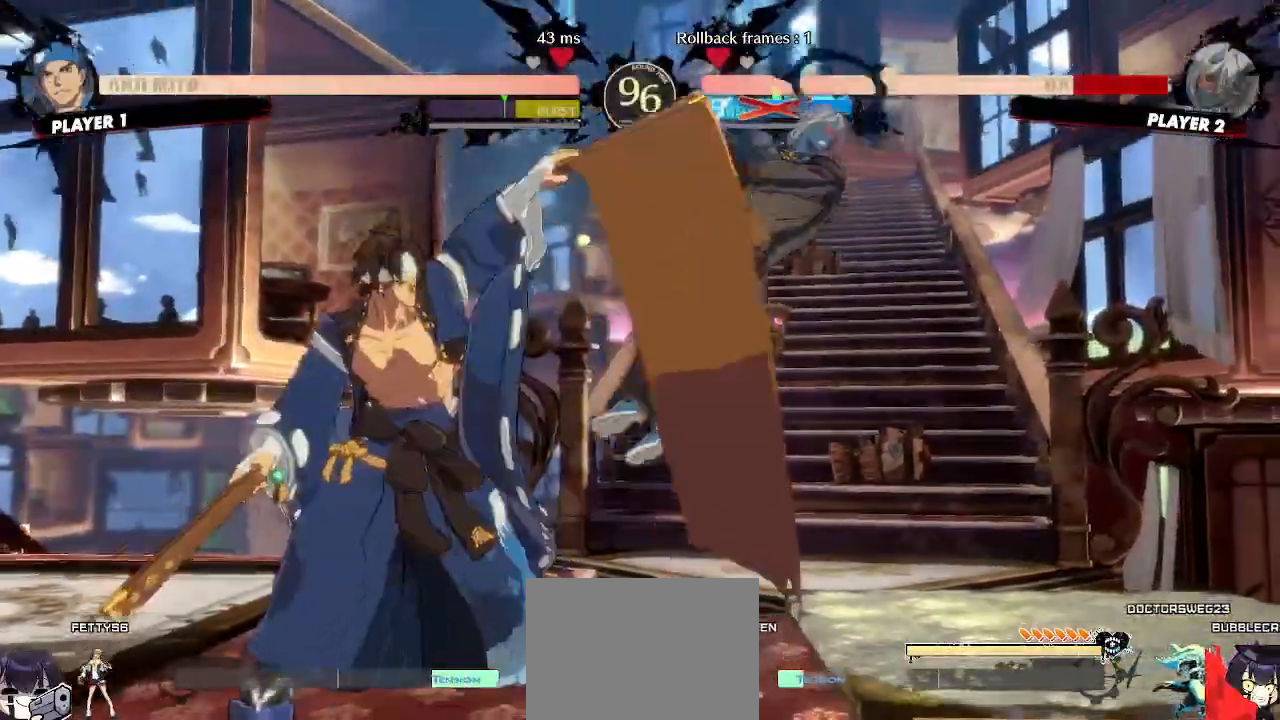
{"dt_ms": 500, "buttons": ["DPAD_RIGHT"], "events": []}
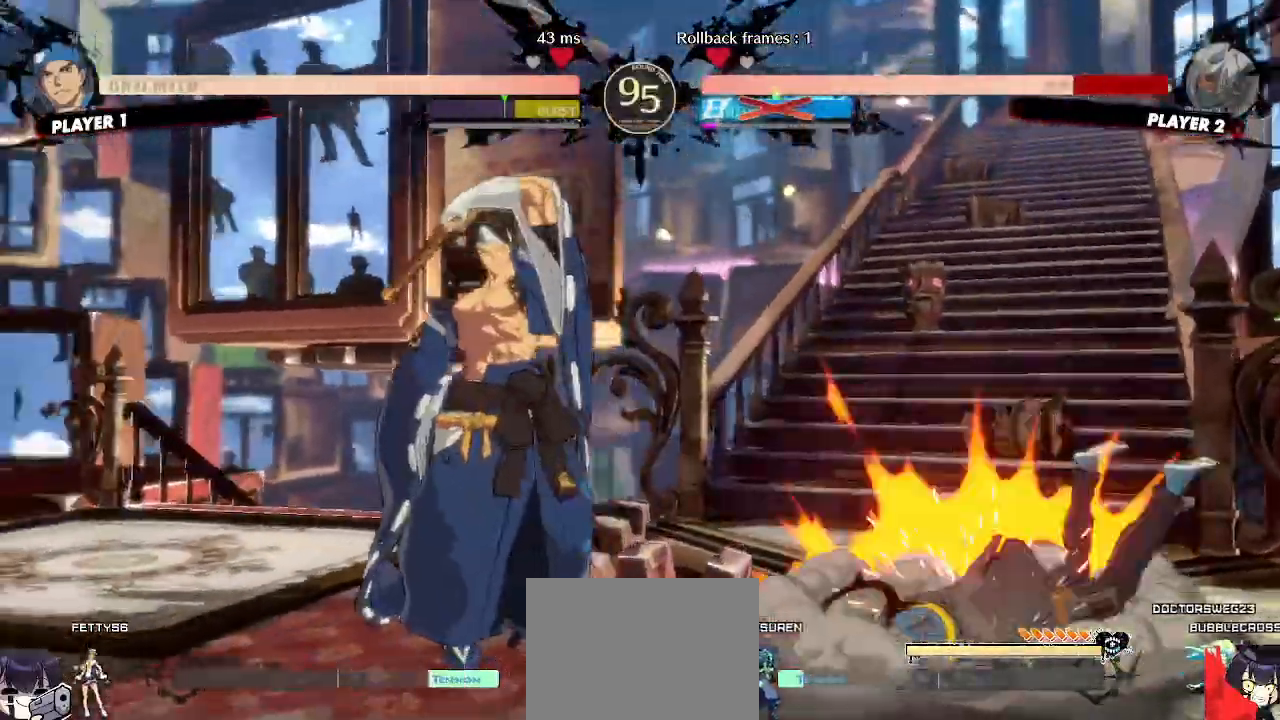
{"dt_ms": 500, "buttons": ["DPAD_RIGHT"], "events": [[233, "DPAD_RIGHT", "up"], [383, "DPAD_RIGHT", "down"]]}
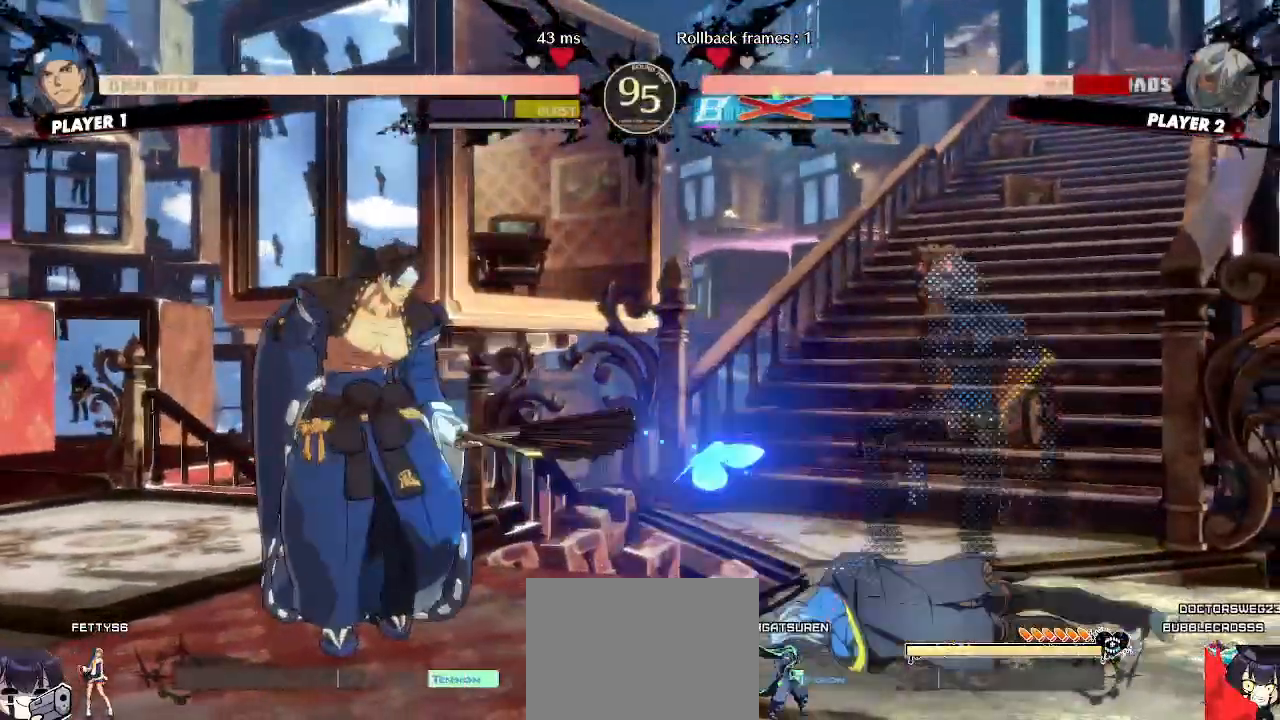
{"dt_ms": 500, "buttons": ["DPAD_DOWN", "DPAD_RIGHT"], "events": [[100, "DPAD_DOWN", "down"]]}
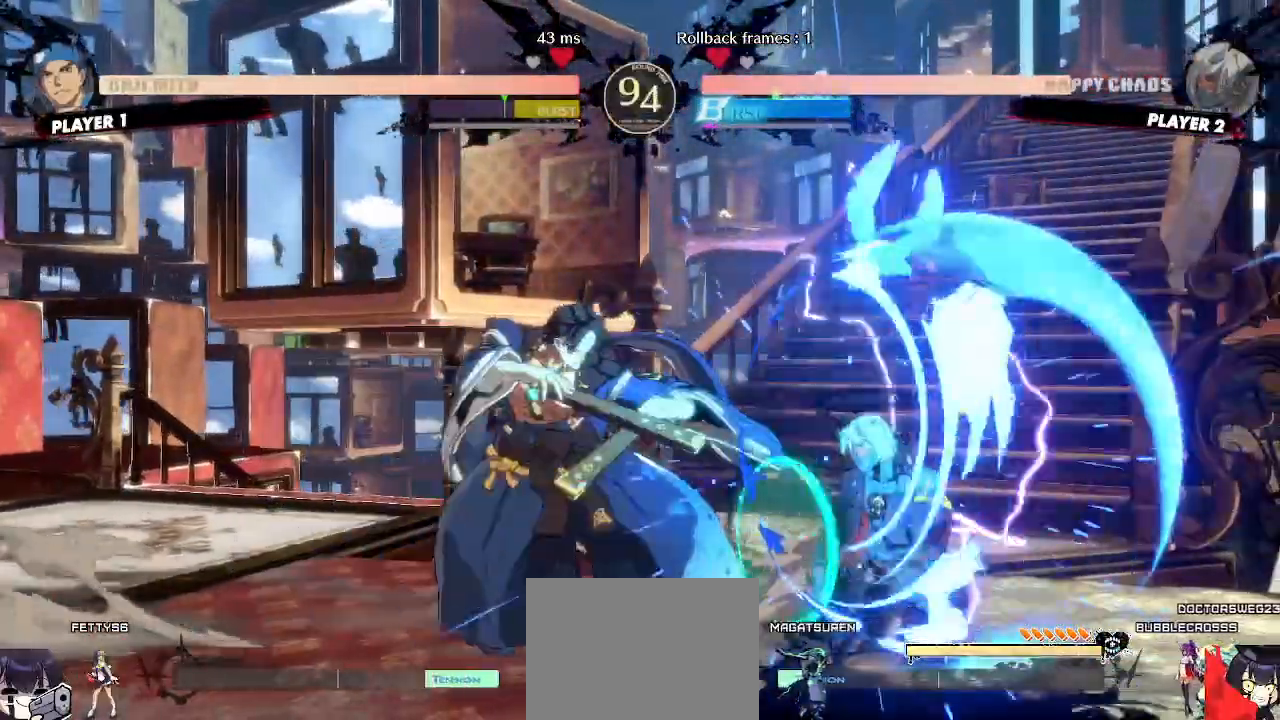
{"dt_ms": 500, "buttons": ["DPAD_DOWN", "DPAD_RIGHT"], "events": []}
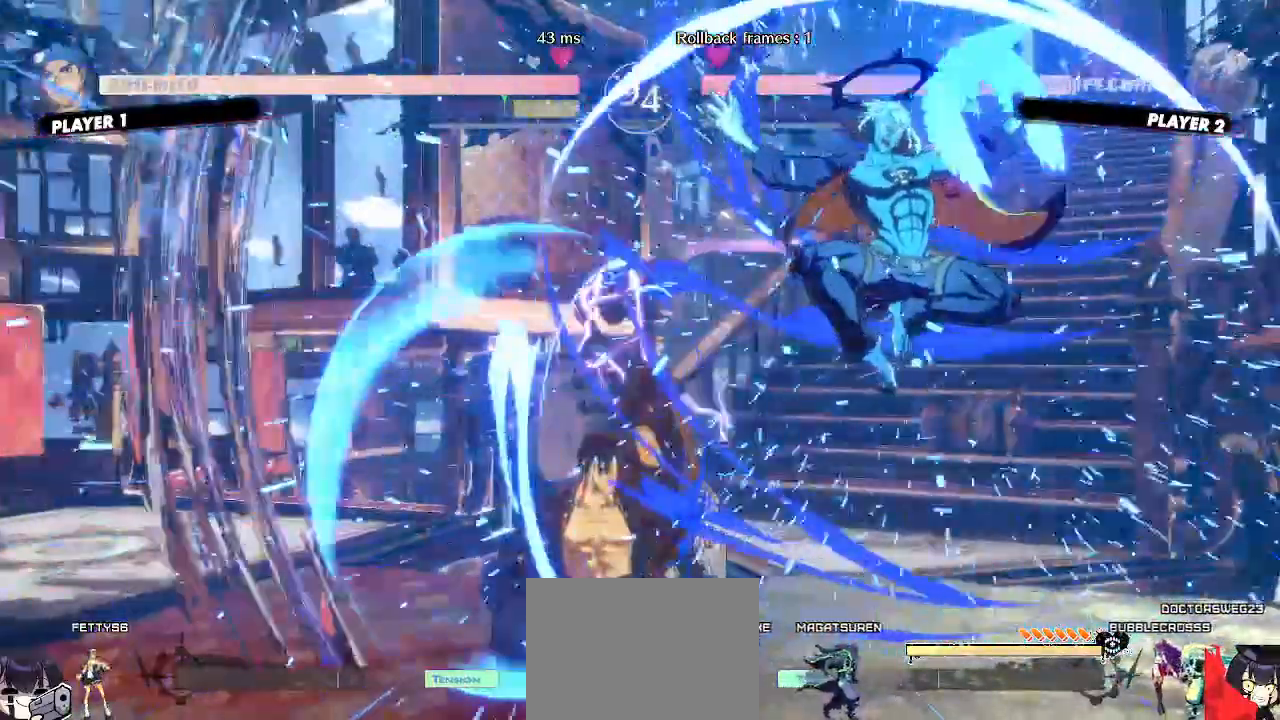
{"dt_ms": 500, "buttons": ["DPAD_DOWN", "DPAD_RIGHT"], "events": [[67, "DPAD_DOWN", "up"], [417, "DPAD_DOWN", "down"]]}
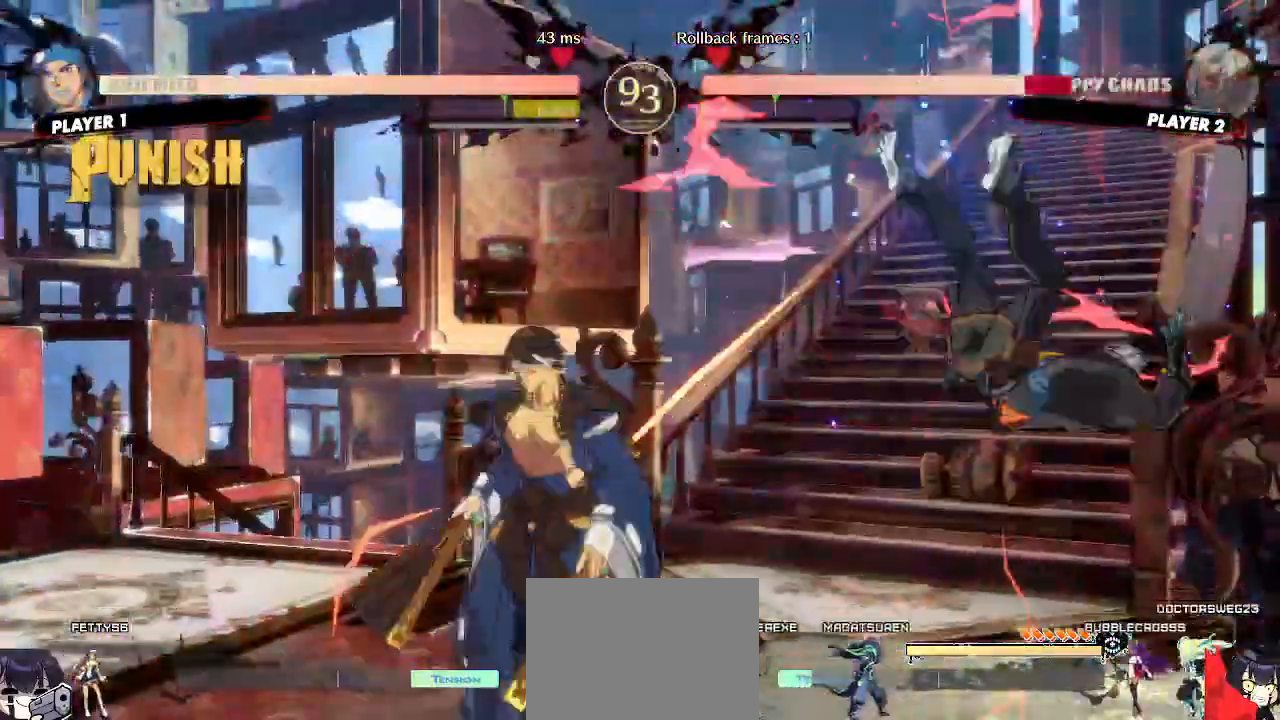
{"dt_ms": 500, "buttons": ["DPAD_DOWN", "DPAD_RIGHT"], "events": []}
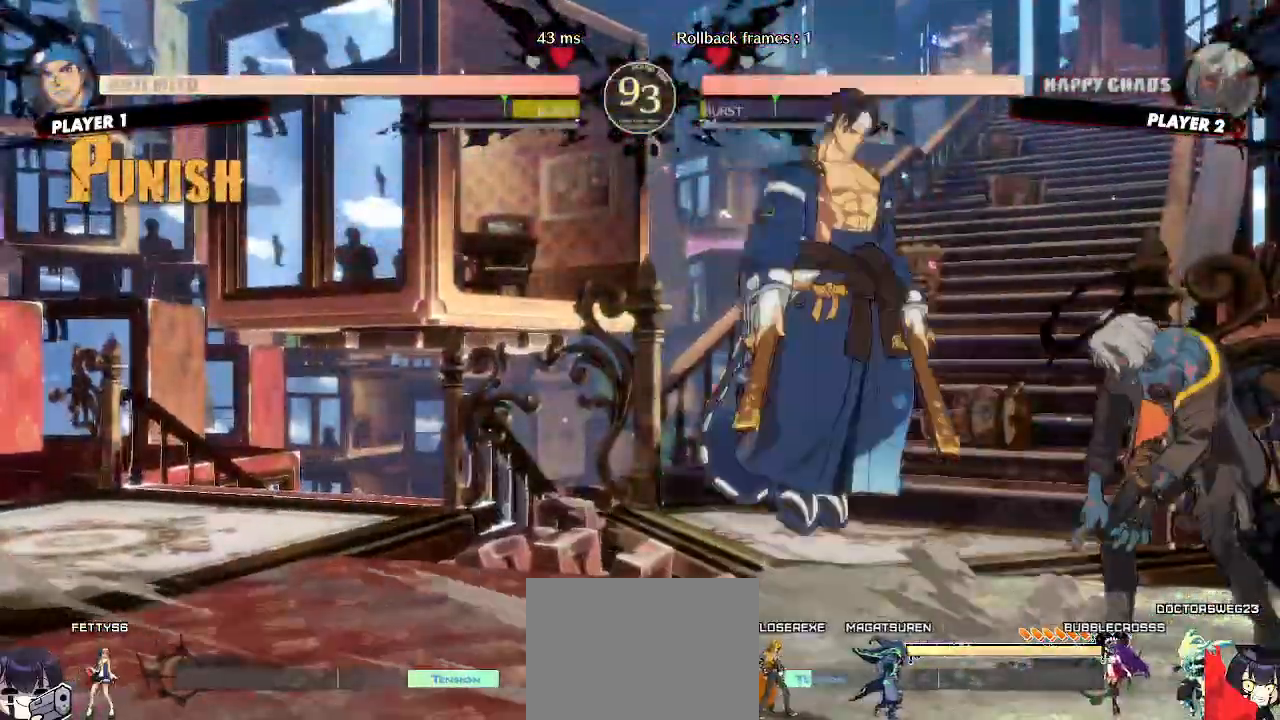
{"dt_ms": 500, "buttons": ["DPAD_DOWN", "DPAD_RIGHT"], "events": [[150, "DPAD_DOWN", "up"], [483, "DPAD_DOWN", "down"]]}
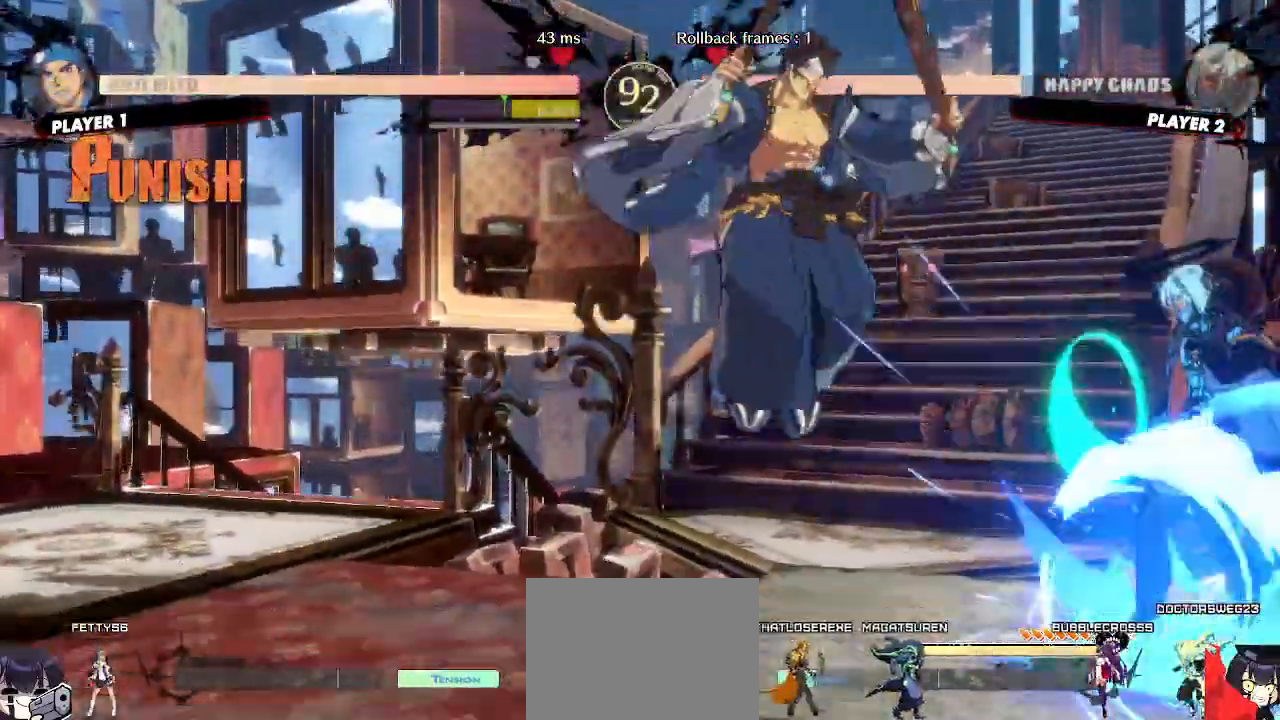
{"dt_ms": 500, "buttons": ["DPAD_DOWN", "DPAD_RIGHT"], "events": []}
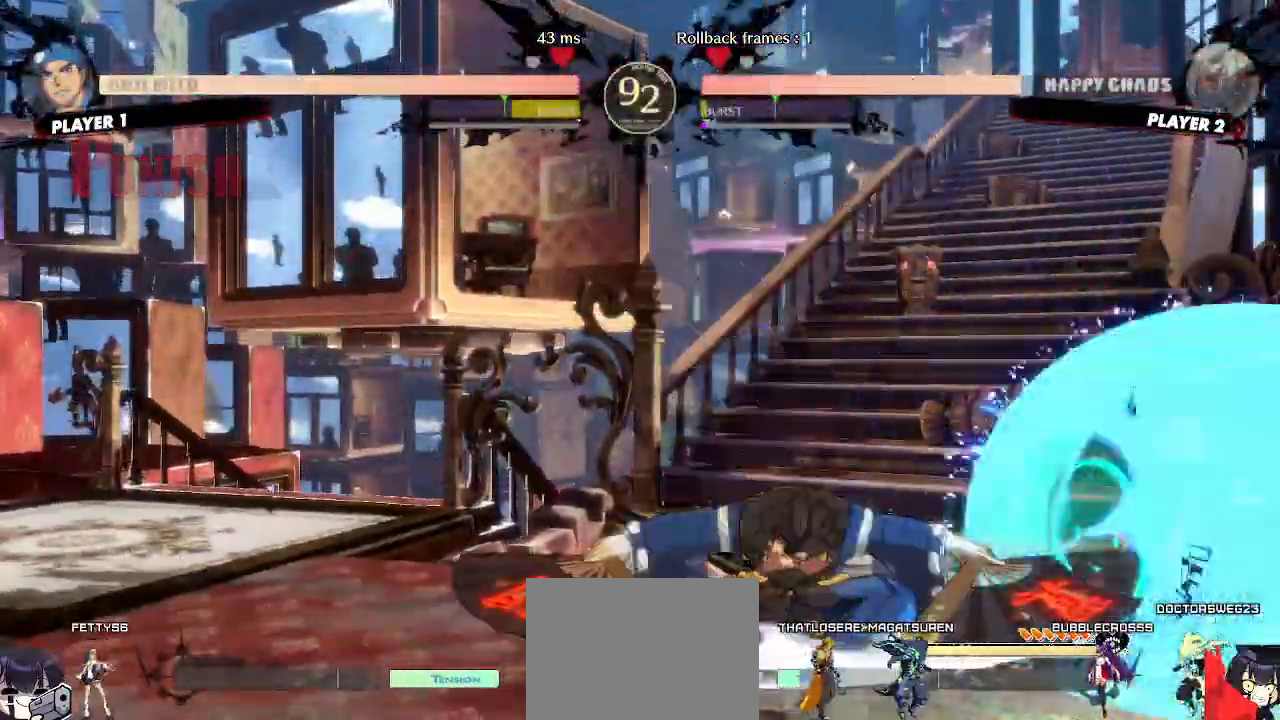
{"dt_ms": 500, "buttons": ["DPAD_DOWN", "DPAD_RIGHT"], "events": []}
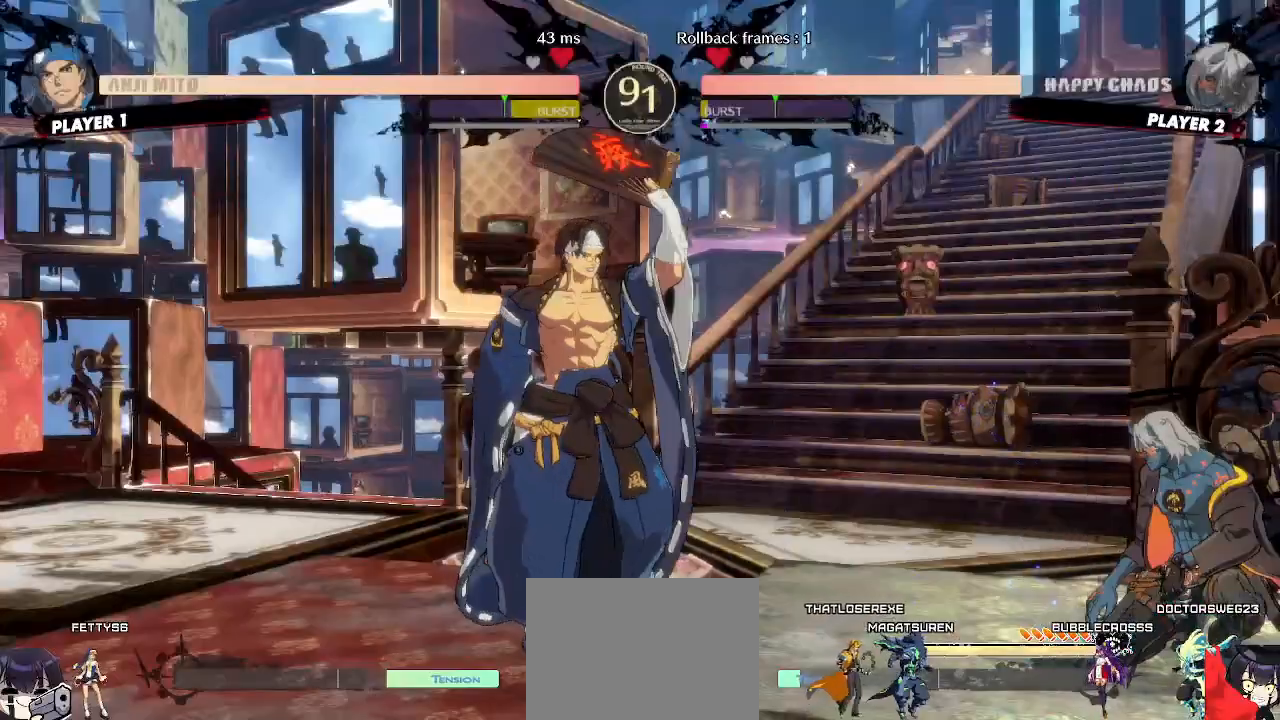
{"dt_ms": 500, "buttons": ["DPAD_RIGHT"], "events": [[67, "DPAD_DOWN", "up"], [133, "DPAD_UP", "down"], [367, "DPAD_UP", "up"]]}
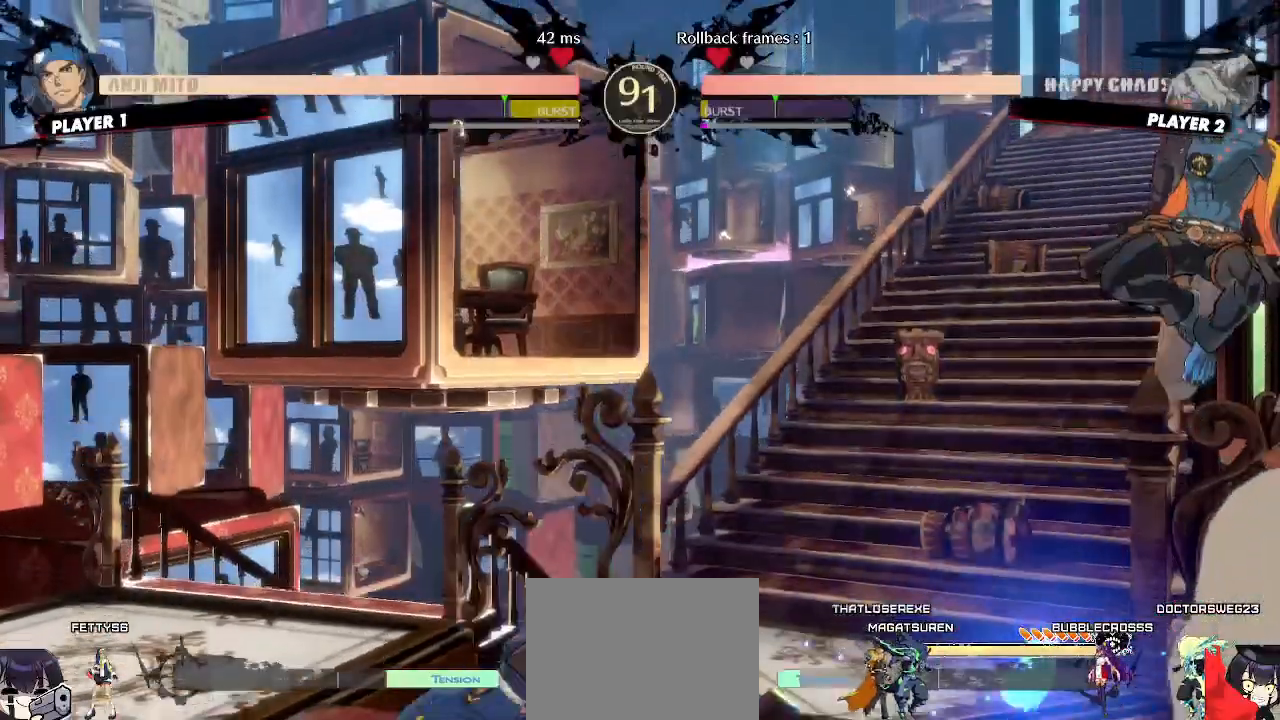
{"dt_ms": 500, "buttons": ["DPAD_RIGHT"], "events": []}
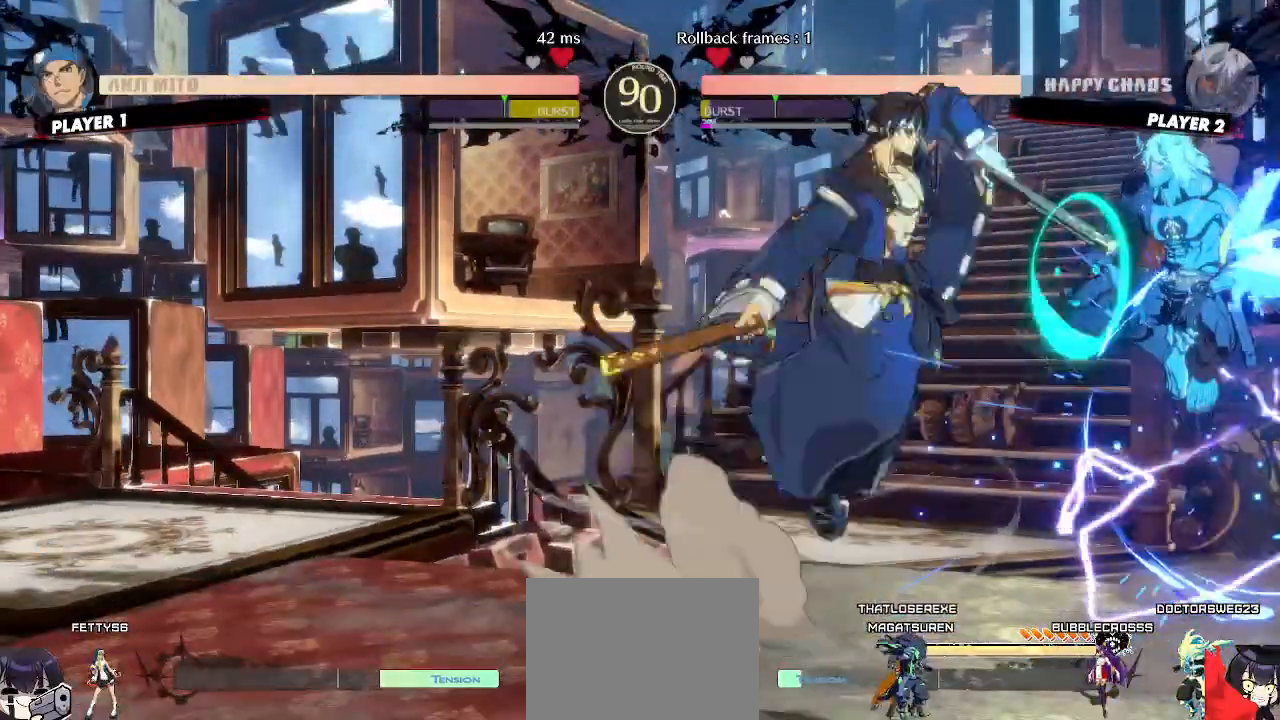
{"dt_ms": 500, "buttons": ["DPAD_RIGHT"], "events": []}
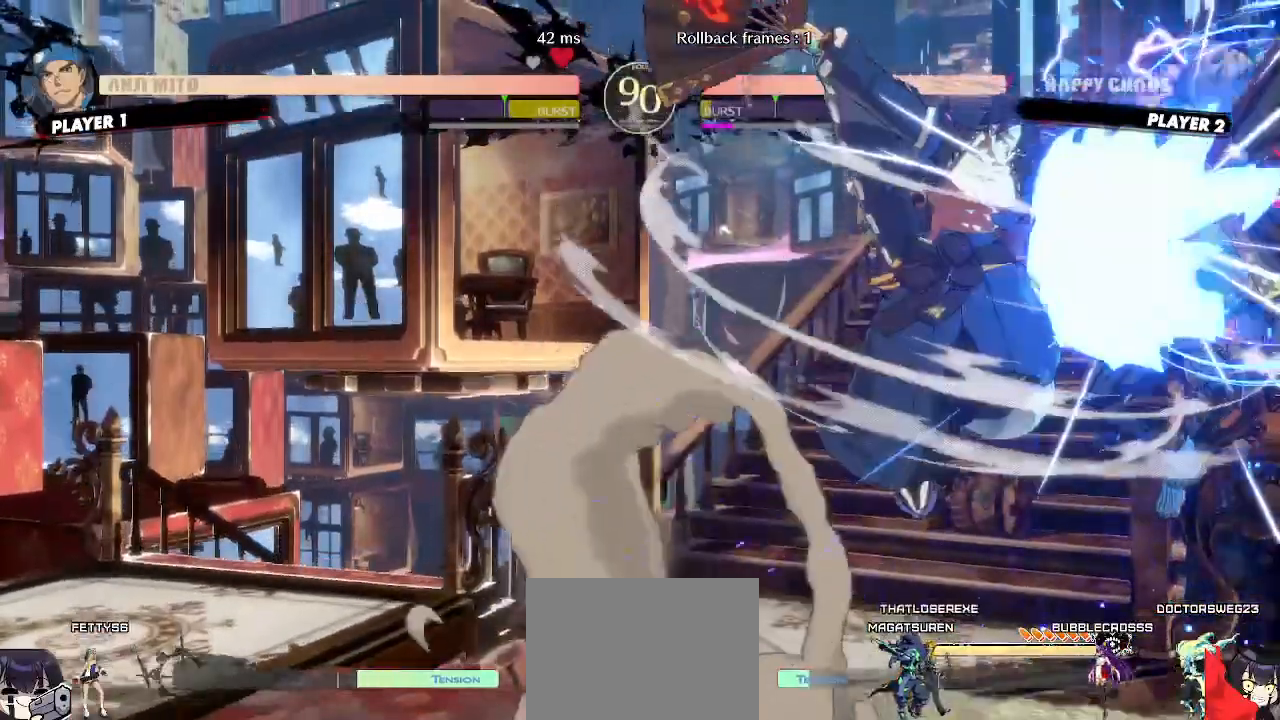
{"dt_ms": 500, "buttons": ["DPAD_RIGHT"], "events": []}